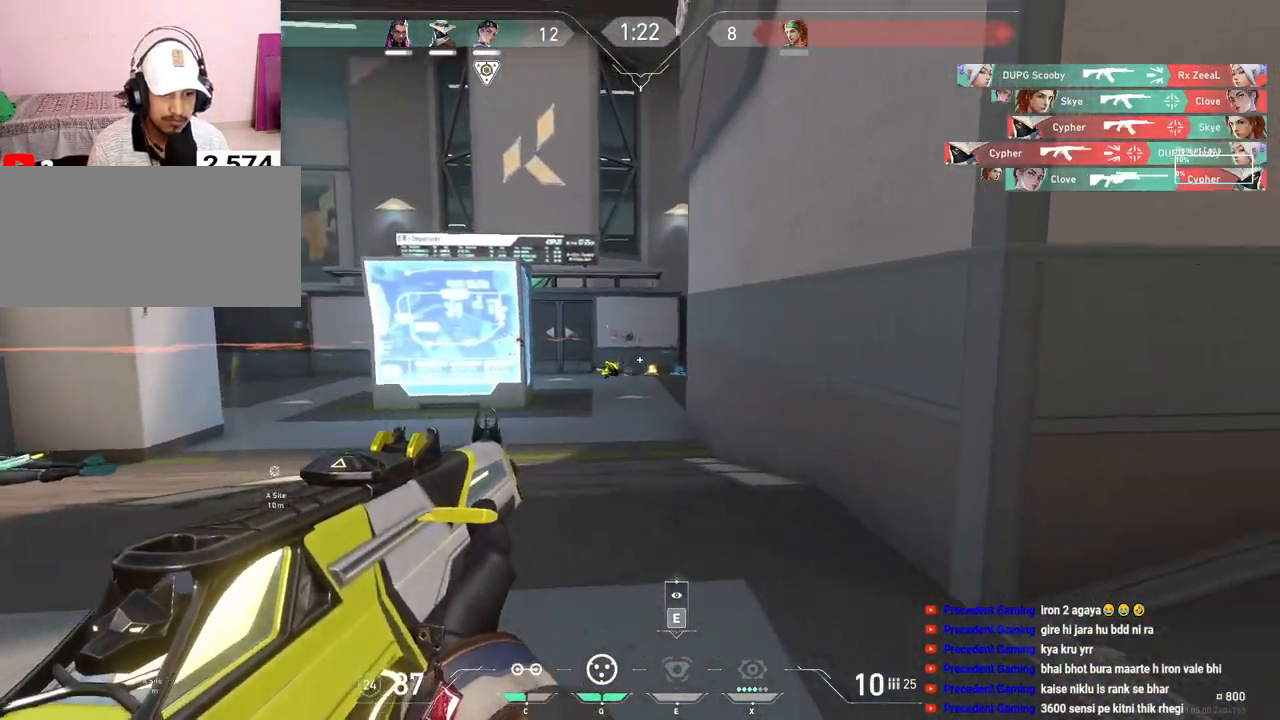
Gameplay with keyboard and mouse; each line is a JSON object with the keys and mouse buttons held at the frame after it. "events" lists presses ("down") and releases ("up") of "a", "ctrl", "d", "f", "q", "r", "s", "shift", "space", "tab", "w", "mouse_left", "mouse_wheel", "mouse_right", "mouse_mb4" and "mouse_mb5" between this image and that frame as [ms after this image, input, new state], when the widget could be followed in between. "mouse_left", "mouse_wheel", "mouse_right", "mouse_mb4", "mouse_mb5" = the "left", "wheel", "right", "mb4", "mb5" buttons of the "mouse" list. No other keys are recorded. "wheel" means that the mouse wheel is clicked or scrolled. Mouse movement is not recorded. Not read: e.
{"keys": ["d", "w"], "mouse": [], "events": [[17, "w", "down"], [450, "d", "down"]]}
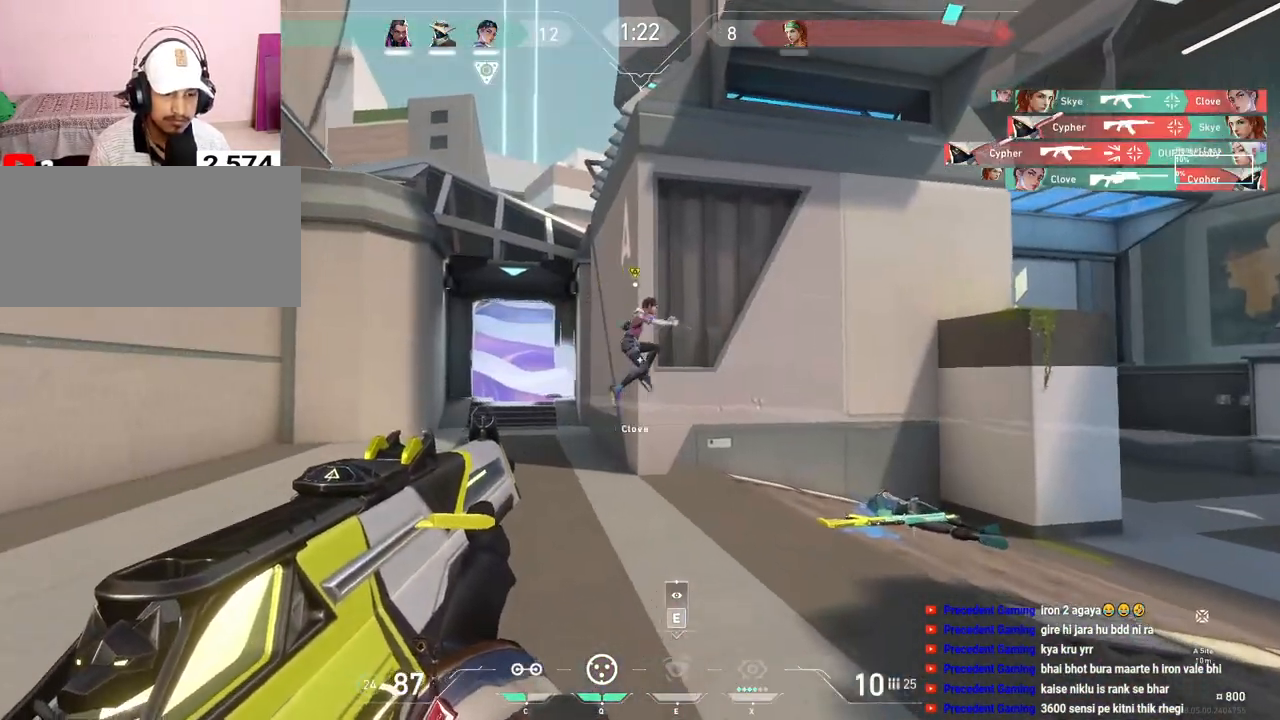
{"keys": ["w"], "mouse": [], "events": [[33, "w", "up"], [450, "w", "down"], [483, "d", "up"]]}
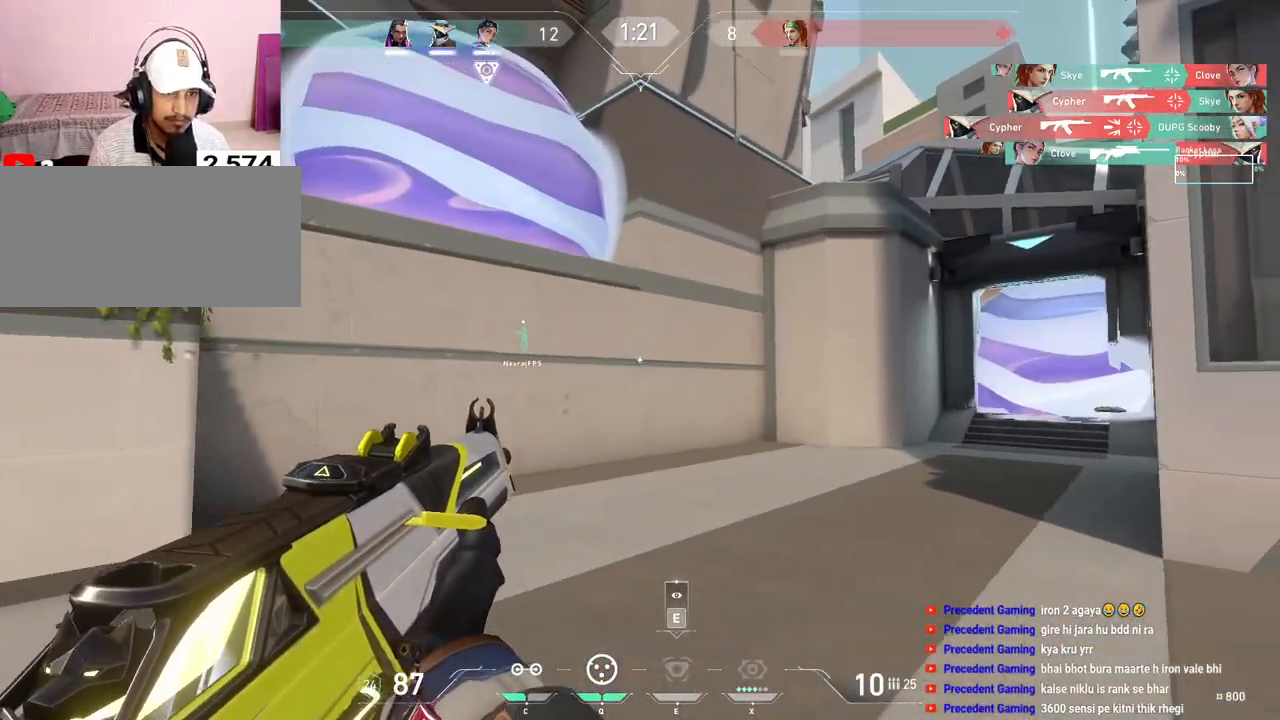
{"keys": ["w"], "mouse": []}
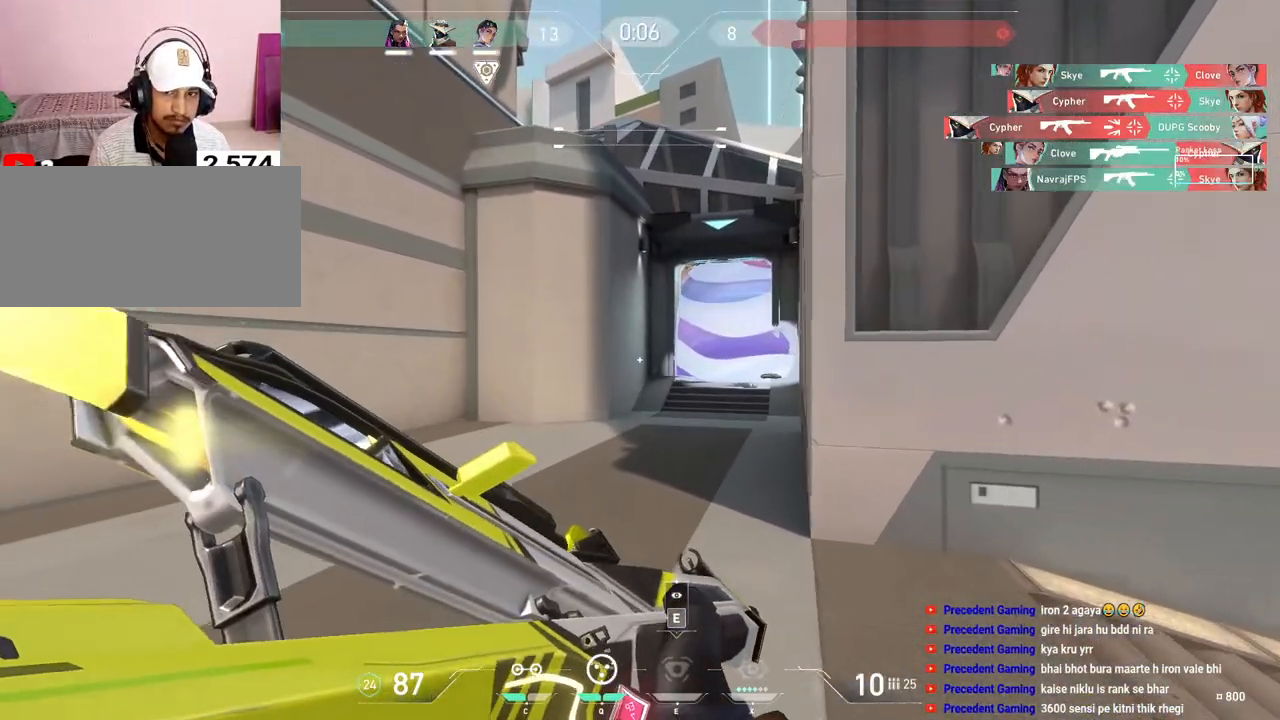
{"keys": ["w"], "mouse": [], "events": []}
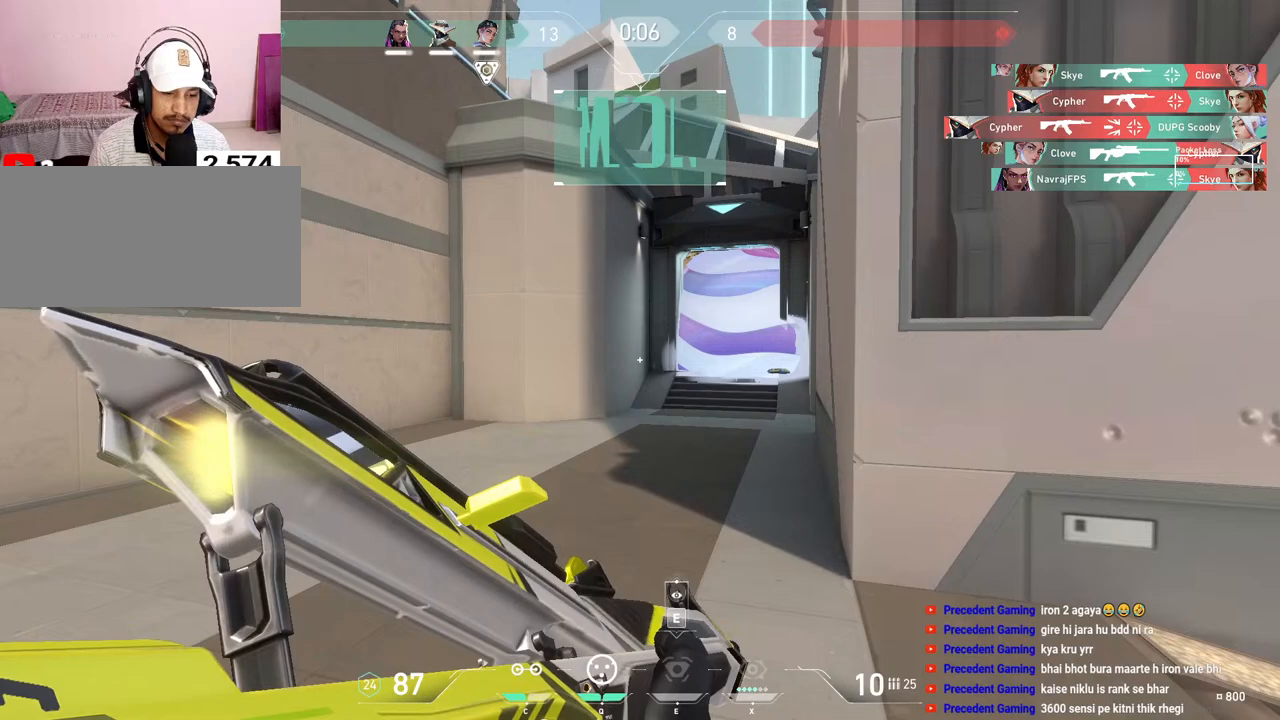
{"keys": ["shift"], "mouse": [], "events": [[17, "w", "up"], [233, "shift", "down"]]}
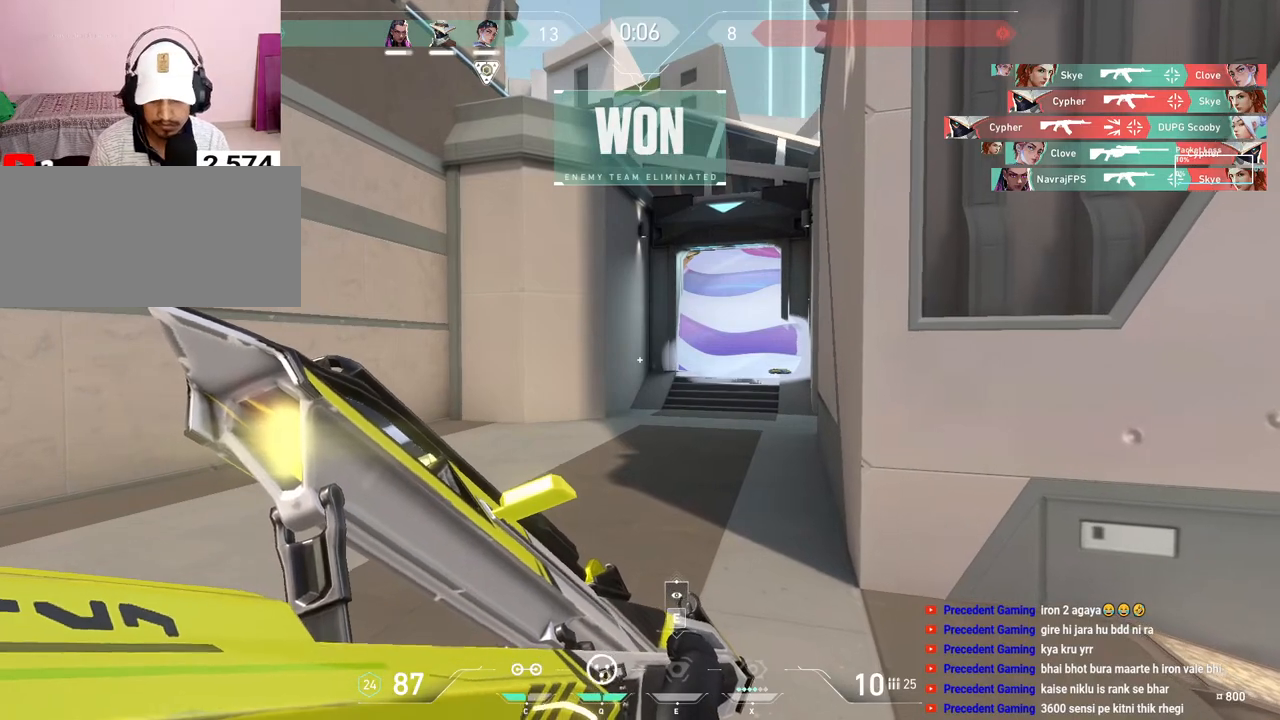
{"keys": [], "mouse": [], "events": [[117, "shift", "up"]]}
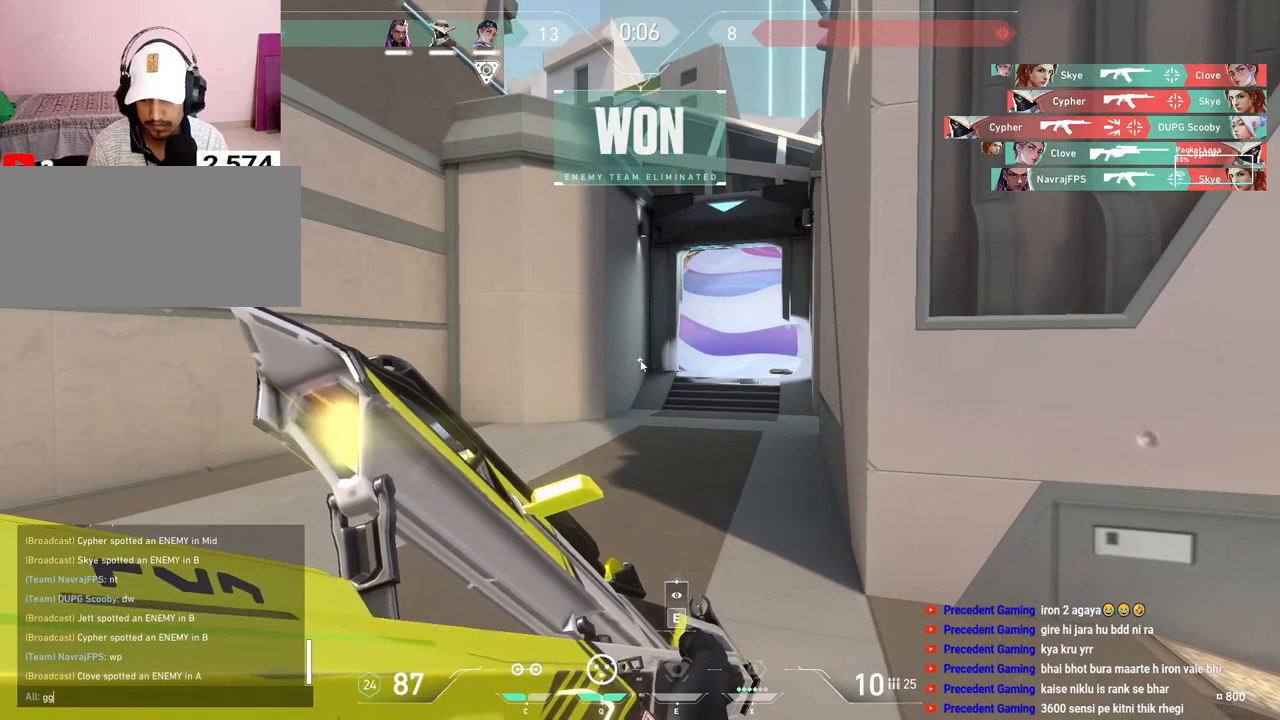
{"keys": ["tab"], "mouse": [], "events": [[50, "s", "down"], [183, "s", "up"], [500, "tab", "down"]]}
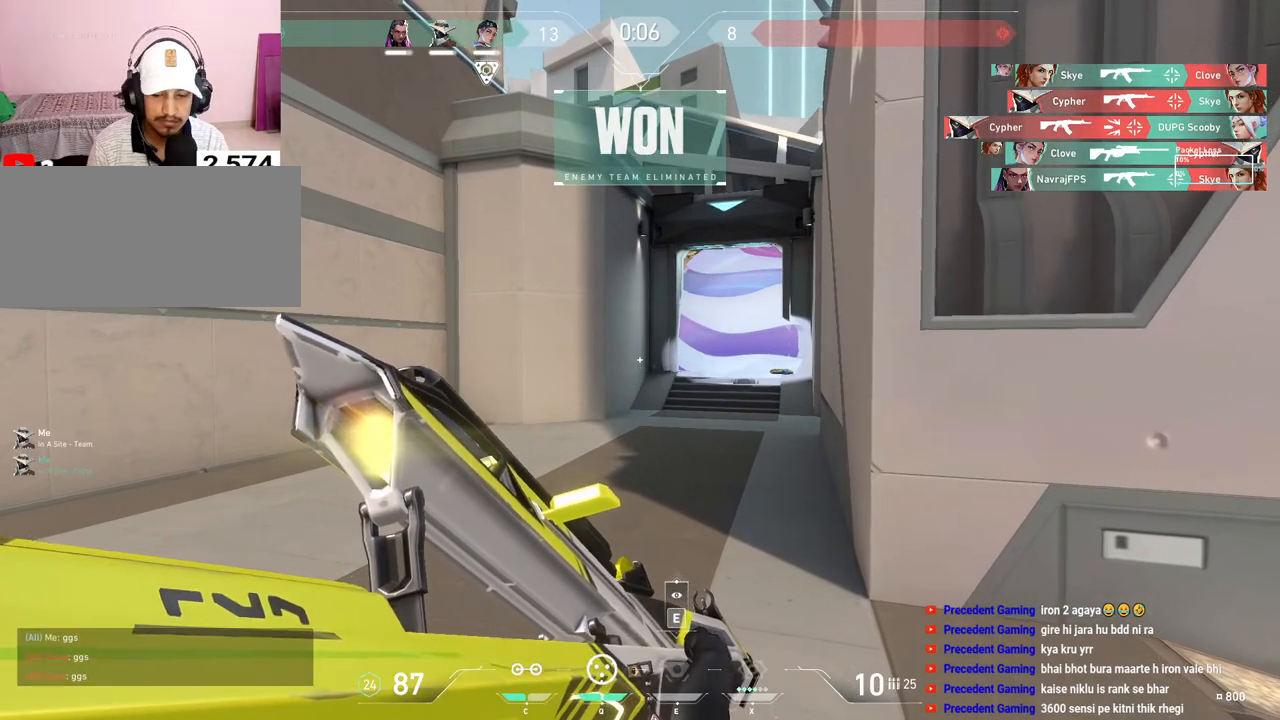
{"keys": [], "mouse": [], "events": [[350, "tab", "up"]]}
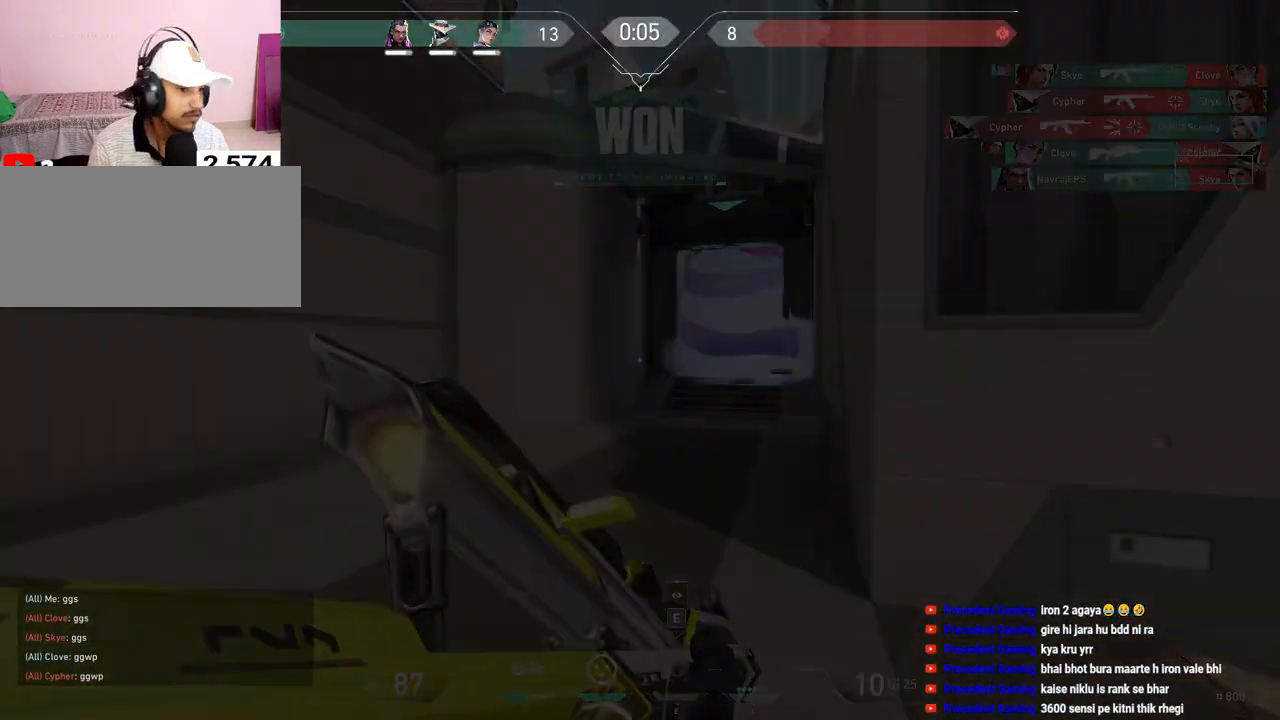
{"keys": [], "mouse": [], "events": []}
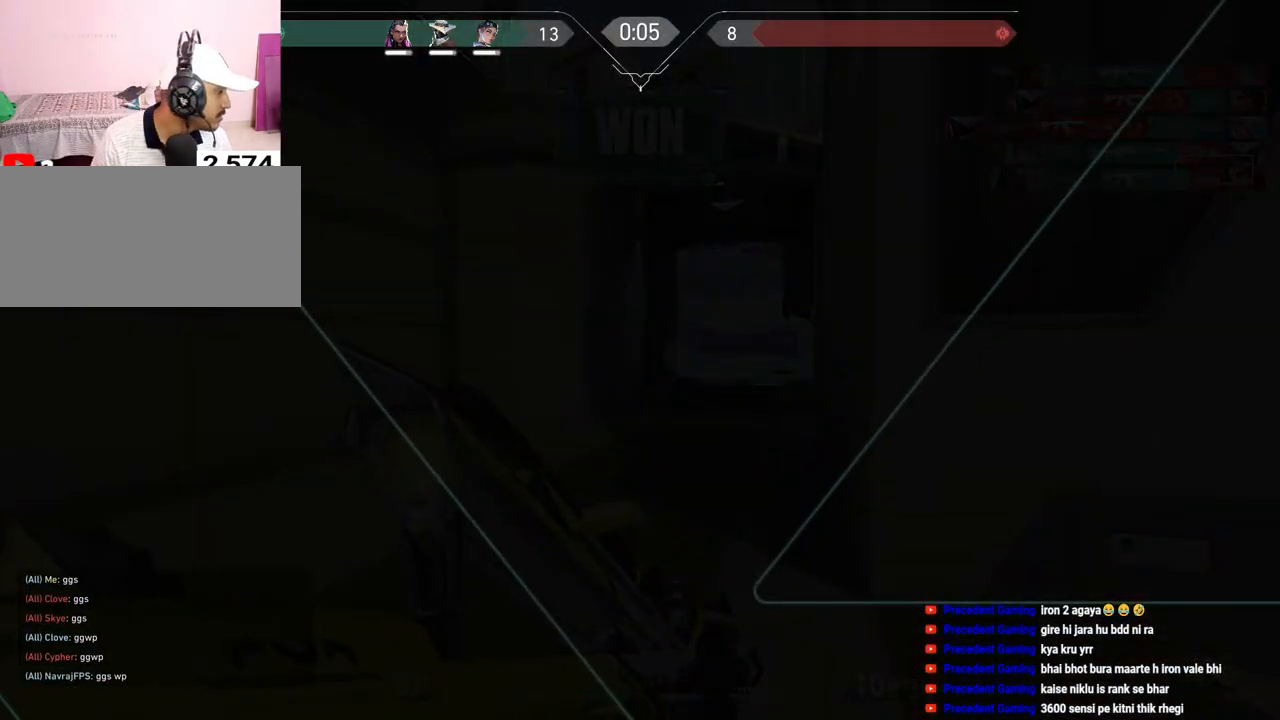
{"keys": [], "mouse": [], "events": []}
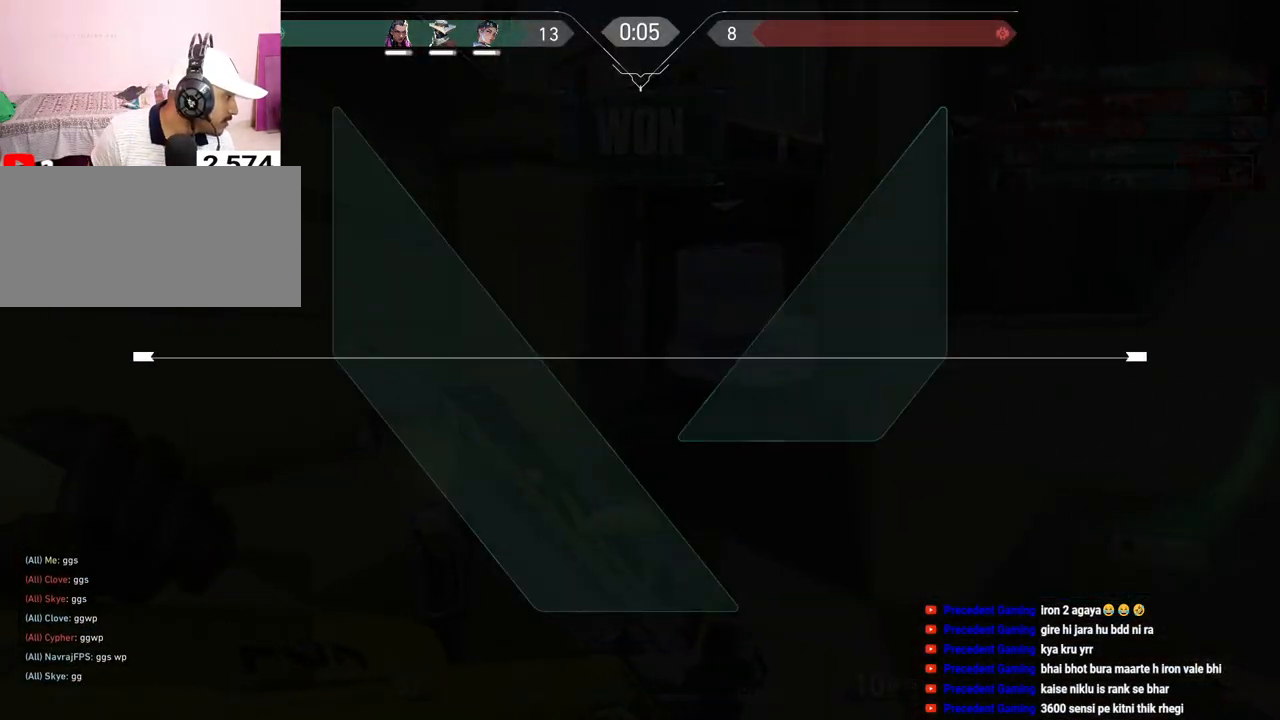
{"keys": [], "mouse": [], "events": []}
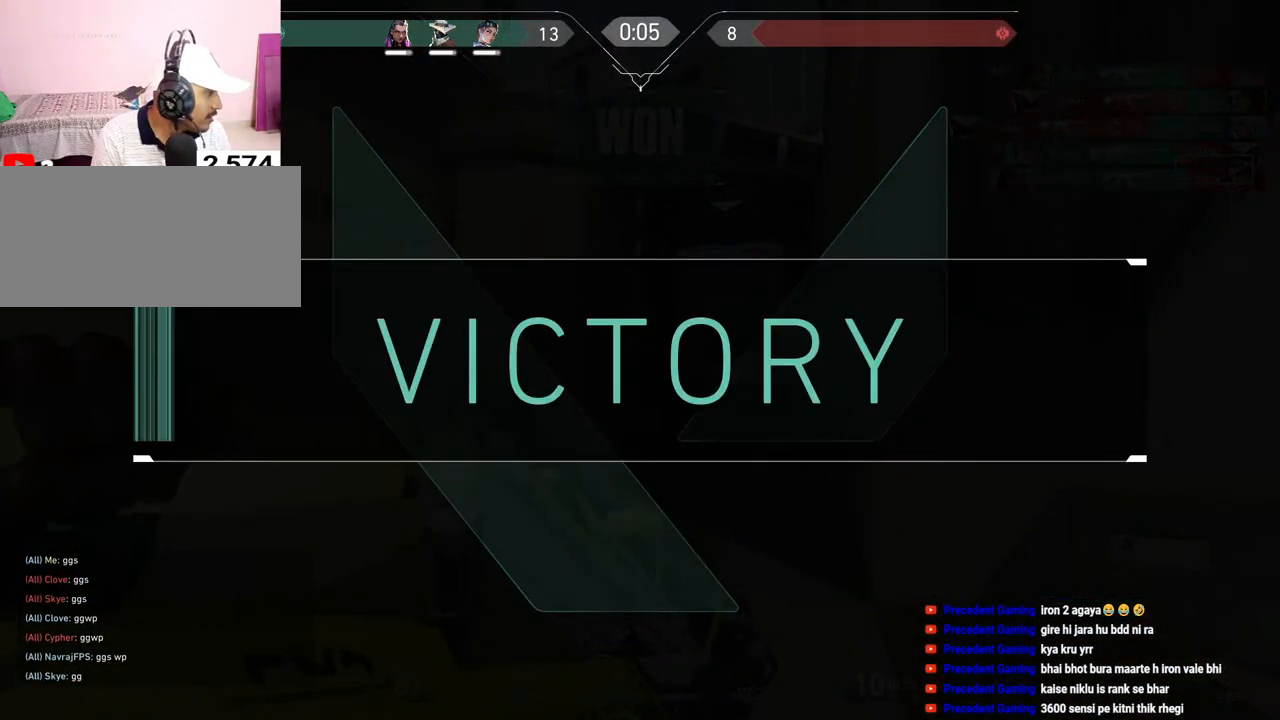
{"keys": [], "mouse": [], "events": []}
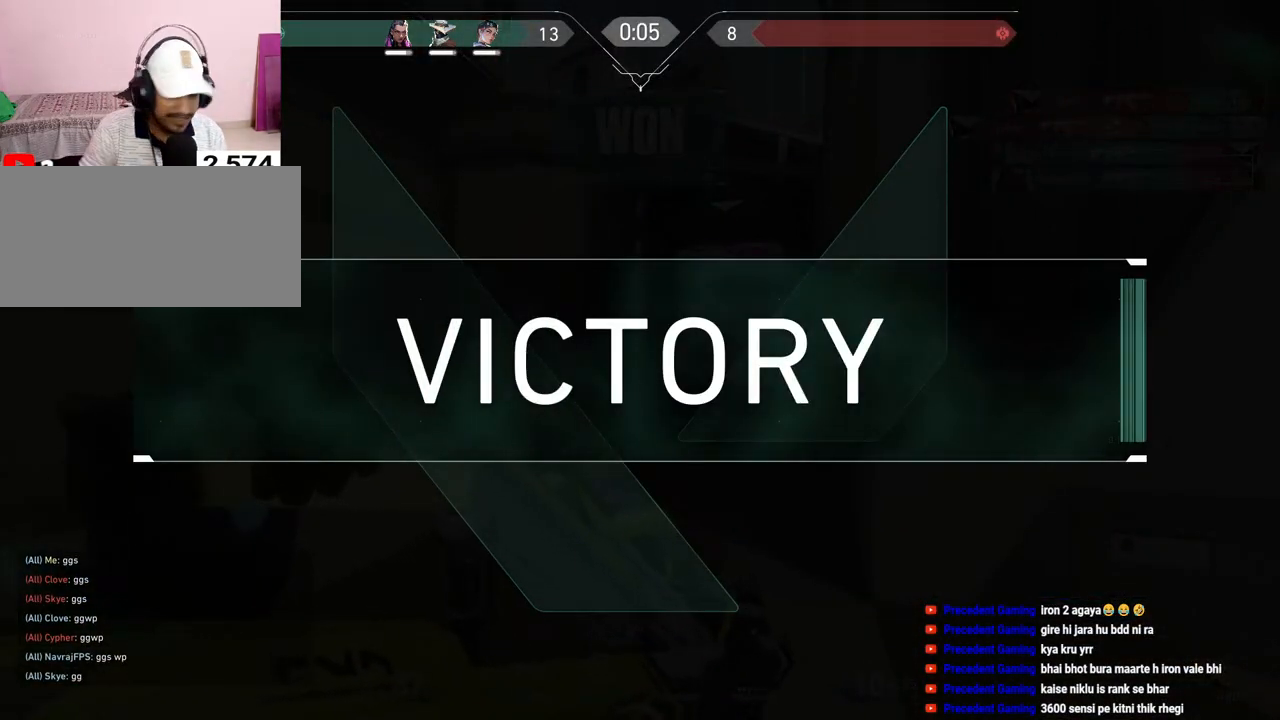
{"keys": ["tab"], "mouse": [], "events": [[383, "tab", "down"]]}
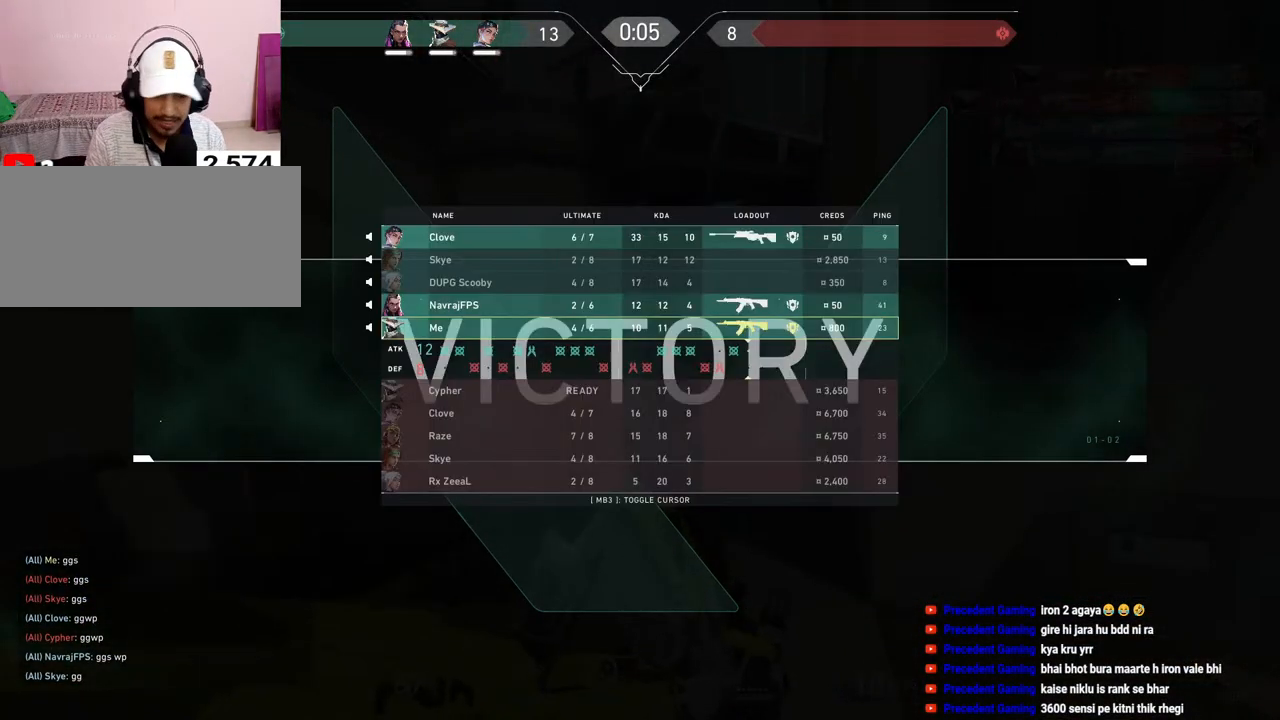
{"keys": ["tab"], "mouse": [], "events": []}
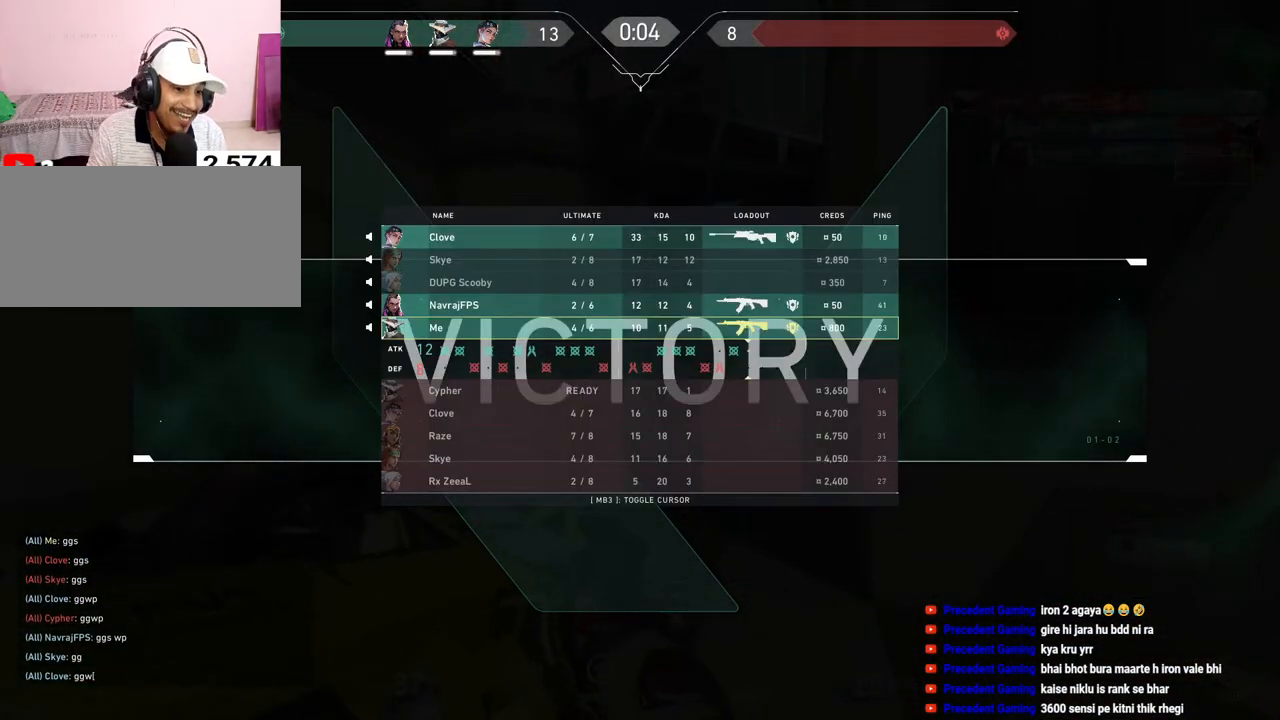
{"keys": ["tab"], "mouse": [], "events": []}
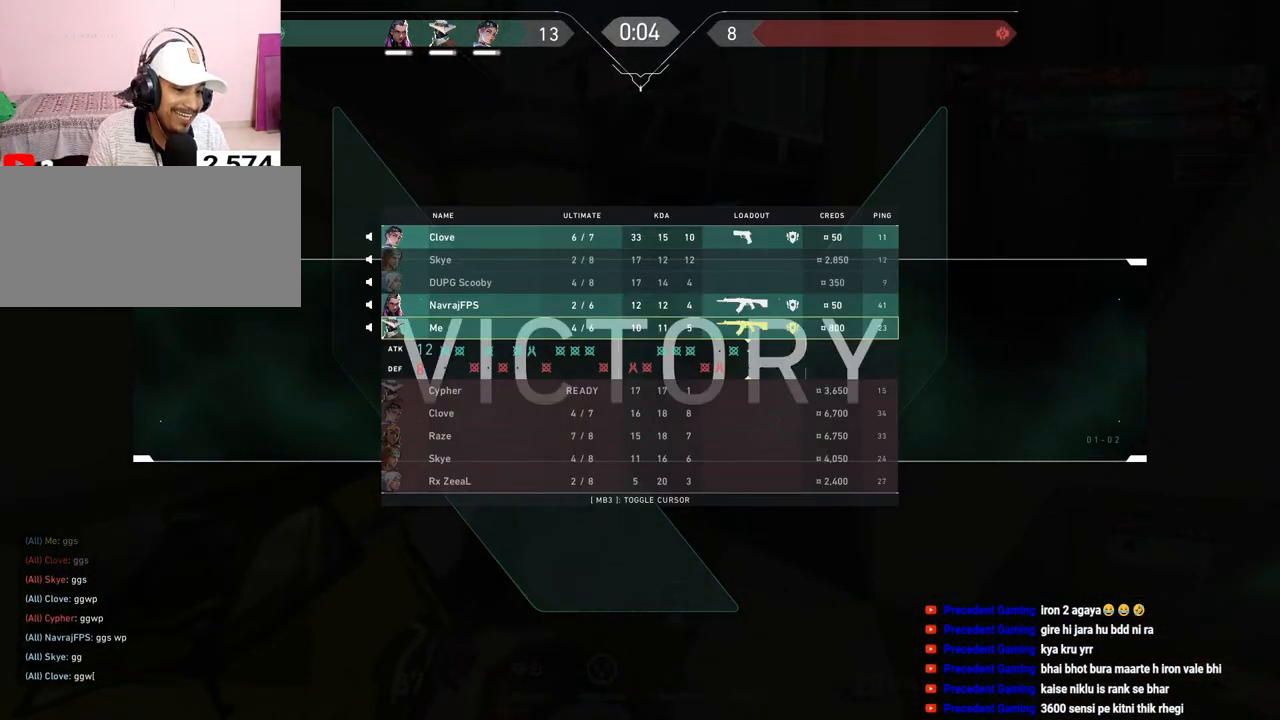
{"keys": ["tab"], "mouse": [], "events": []}
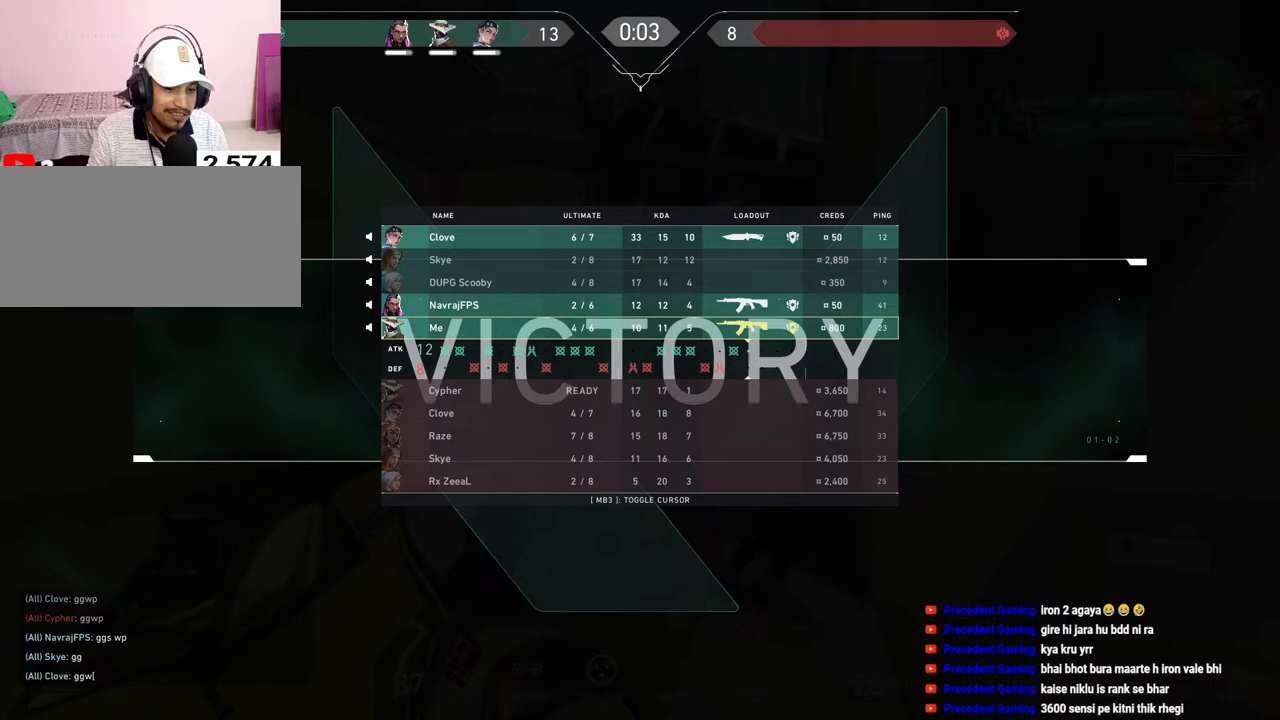
{"keys": ["tab"], "mouse": [], "events": []}
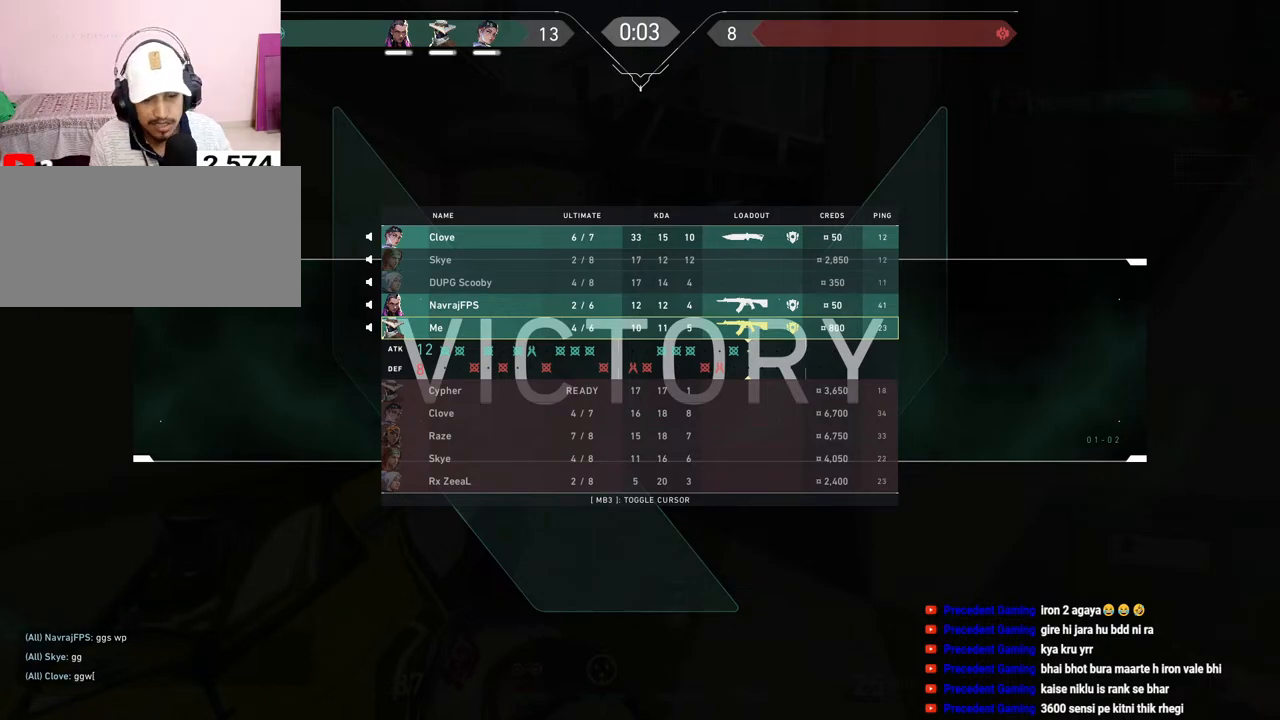
{"keys": ["tab"], "mouse": [], "events": []}
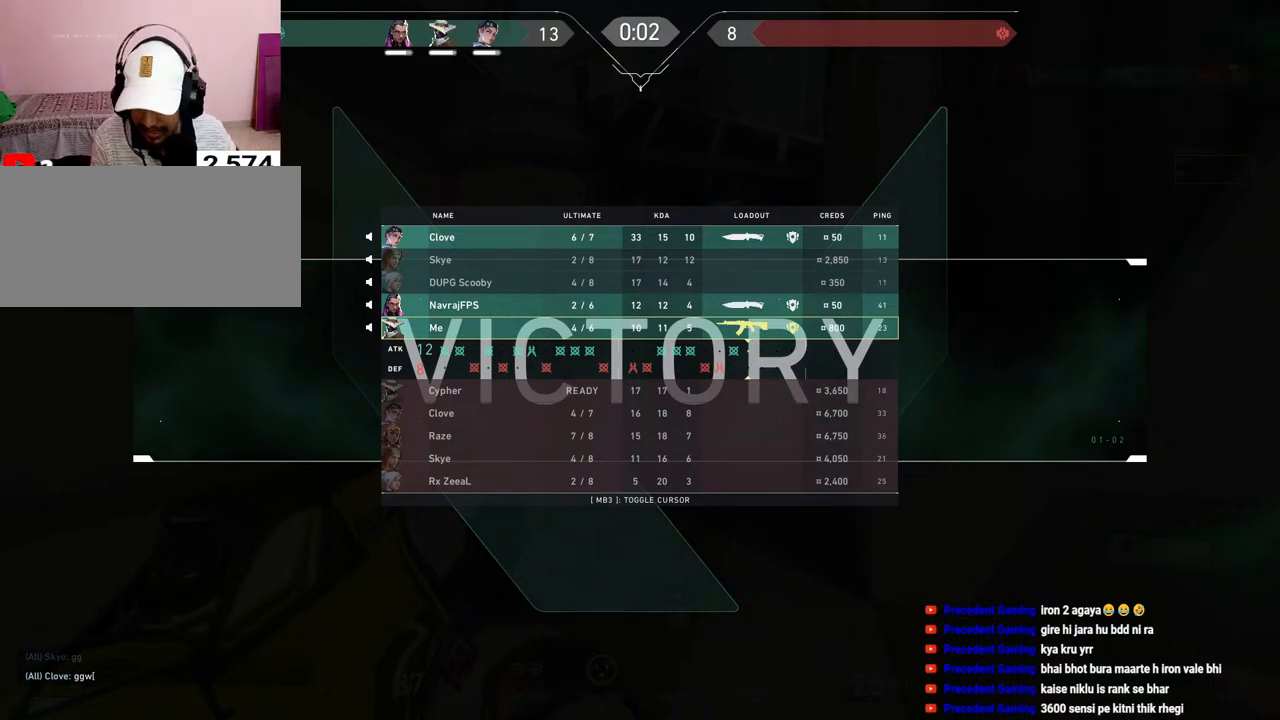
{"keys": [], "mouse": [], "events": [[67, "tab", "up"]]}
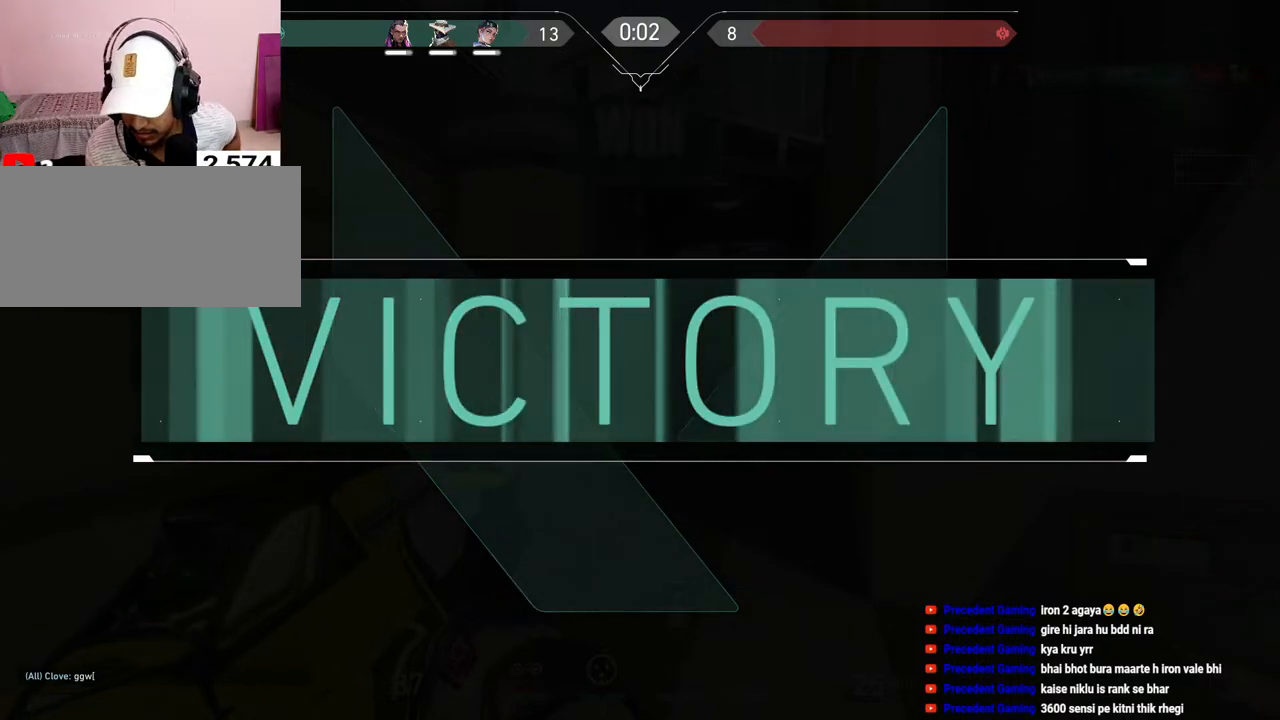
{"keys": [], "mouse": [], "events": []}
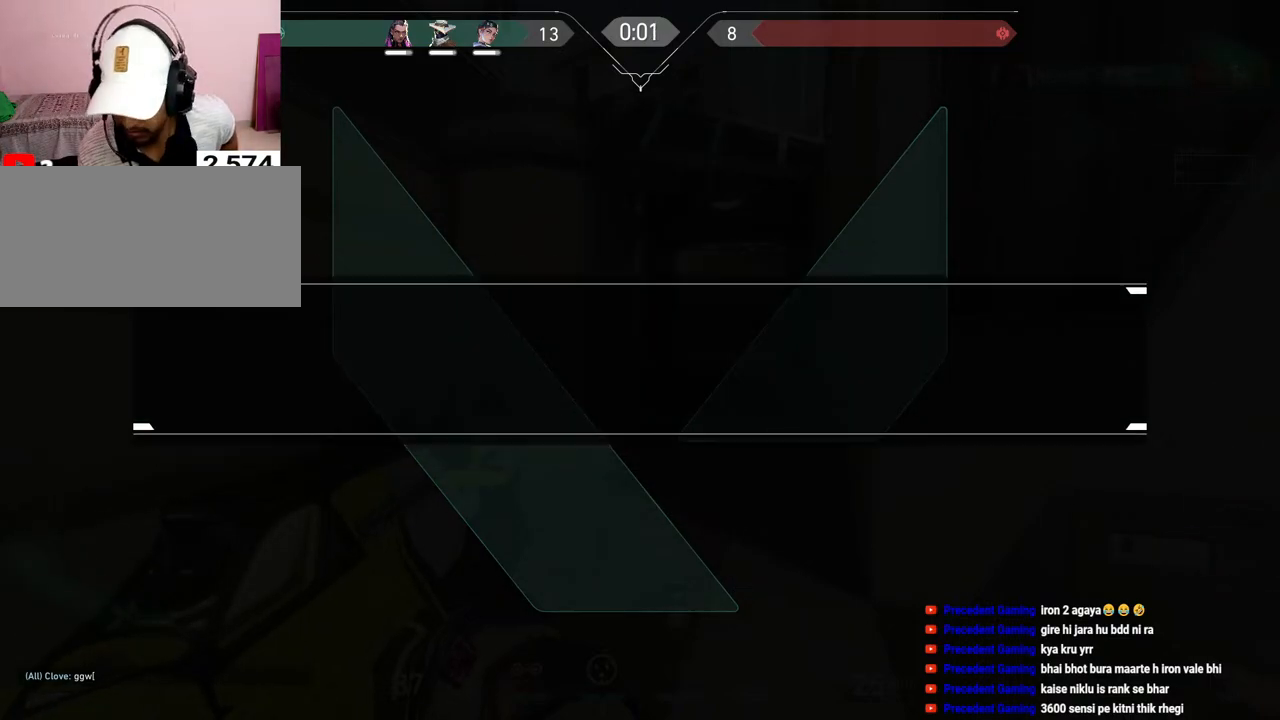
{"keys": [], "mouse": []}
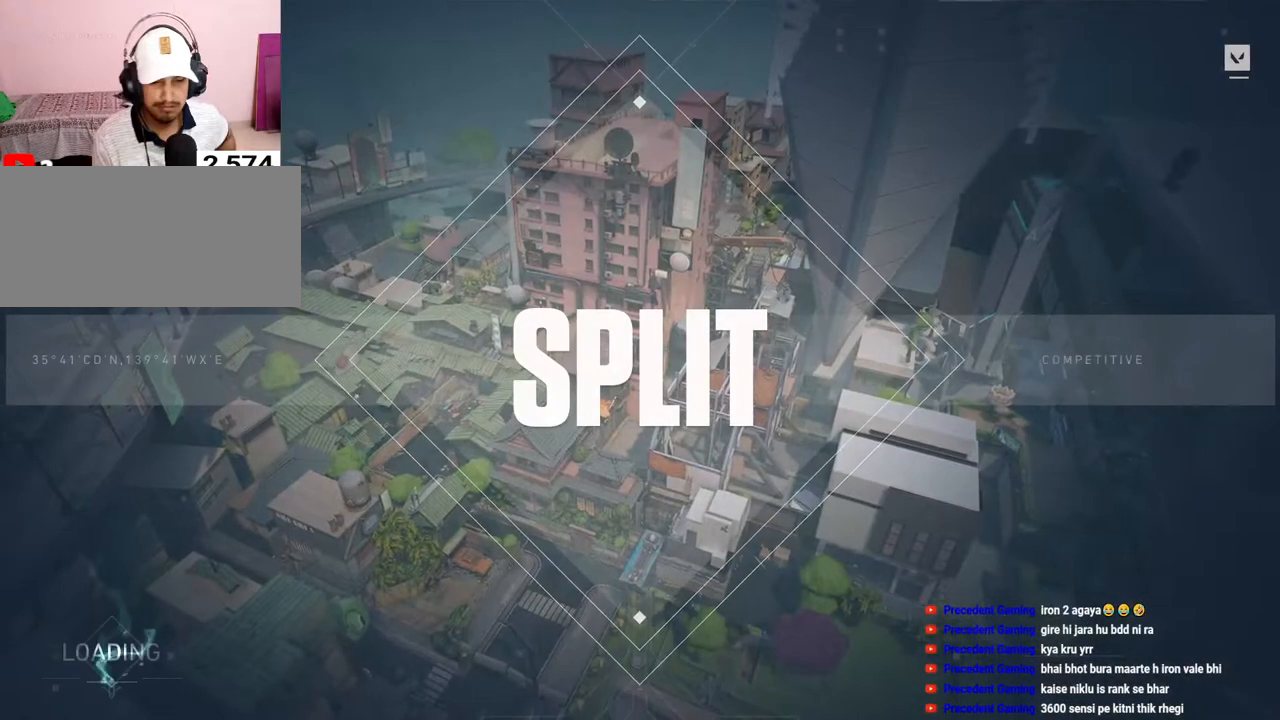
{"keys": [], "mouse": [], "events": []}
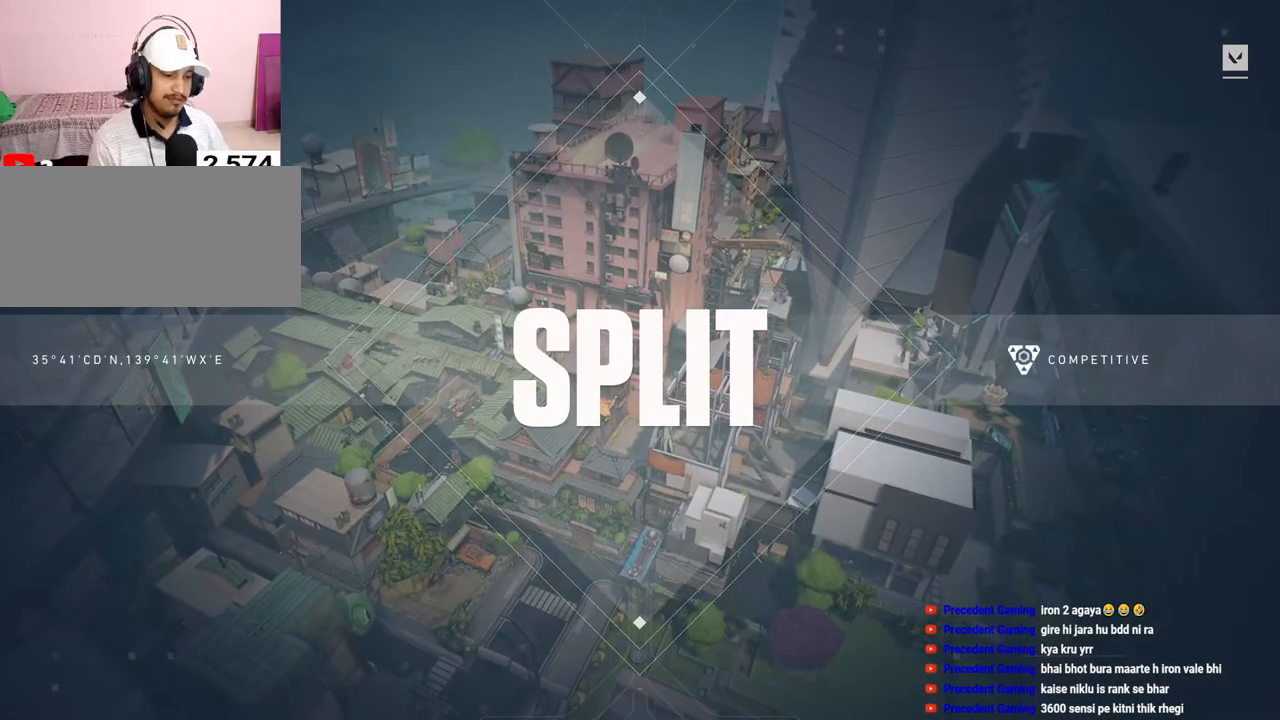
{"keys": [], "mouse": [], "events": []}
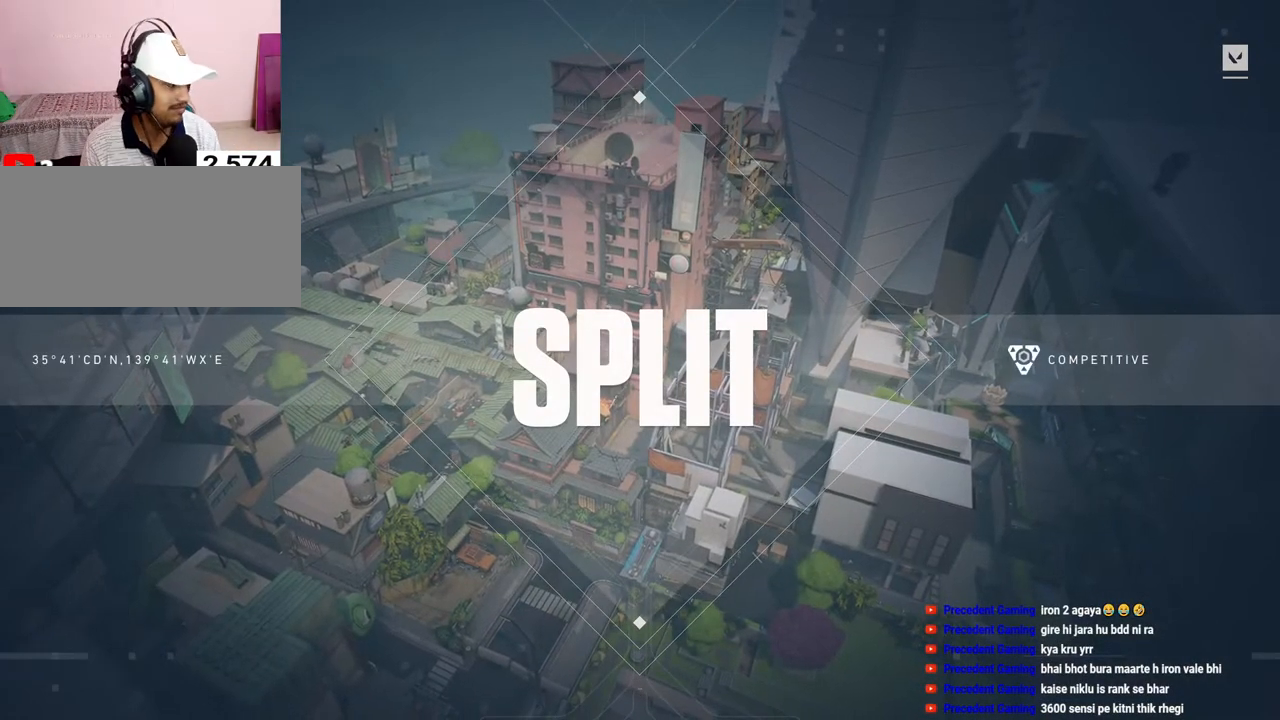
{"keys": [], "mouse": [], "events": []}